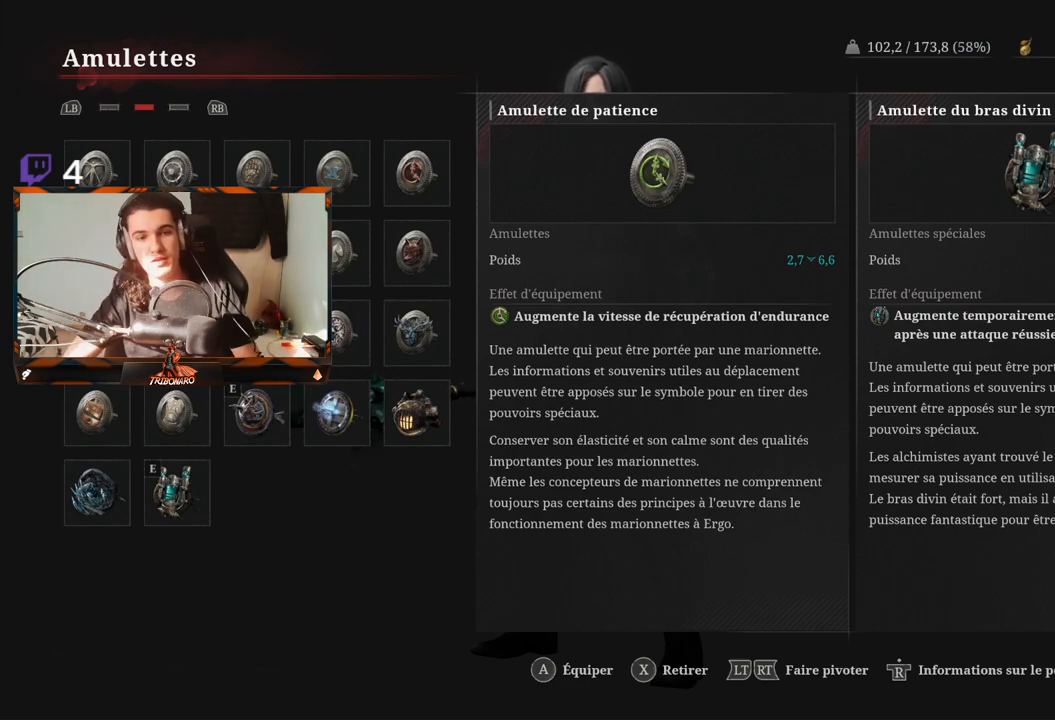
Gameplay with a controller (Xbox layout); each line is a JSON object with the inputs held at the frame after it. "events" lists button and stick changes between this image and that frame as [ms after this image, input, new state], when the widget could be followed in between.
{"buttons": [], "left_stick": "center", "right_stick": "center", "events": [[267, "DPAD_RIGHT", "down"], [383, "DPAD_RIGHT", "up"]]}
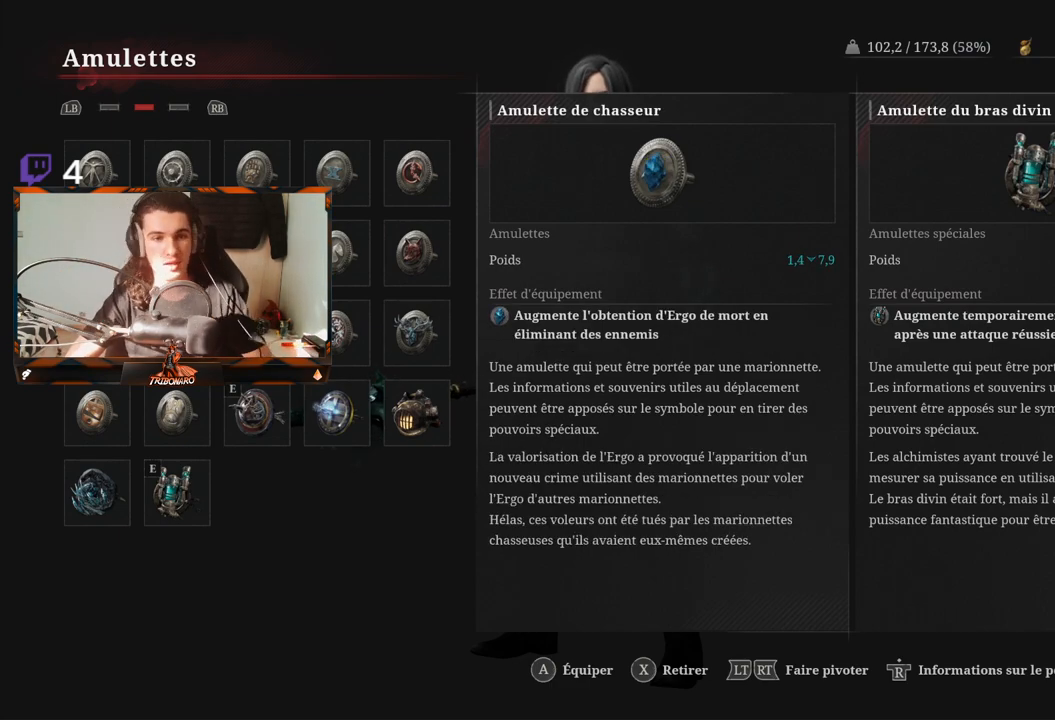
{"buttons": [], "left_stick": "center", "right_stick": "center", "events": [[133, "DPAD_LEFT", "down"], [233, "DPAD_LEFT", "up"]]}
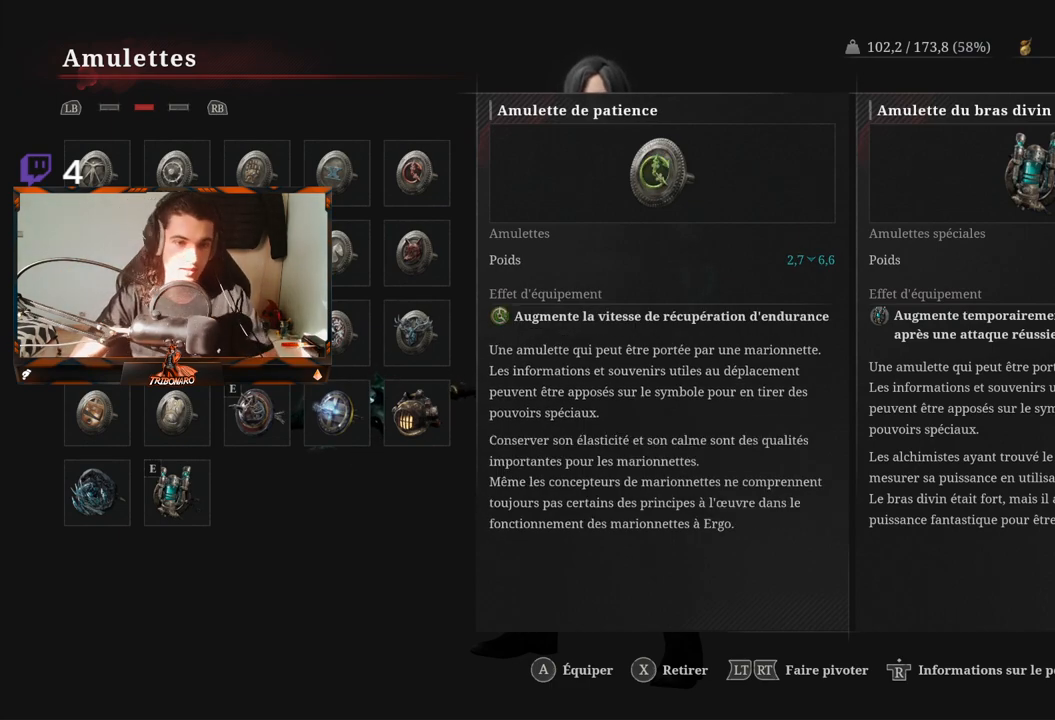
{"buttons": [], "left_stick": "center", "right_stick": "center", "events": [[133, "B", "down"], [217, "B", "up"]]}
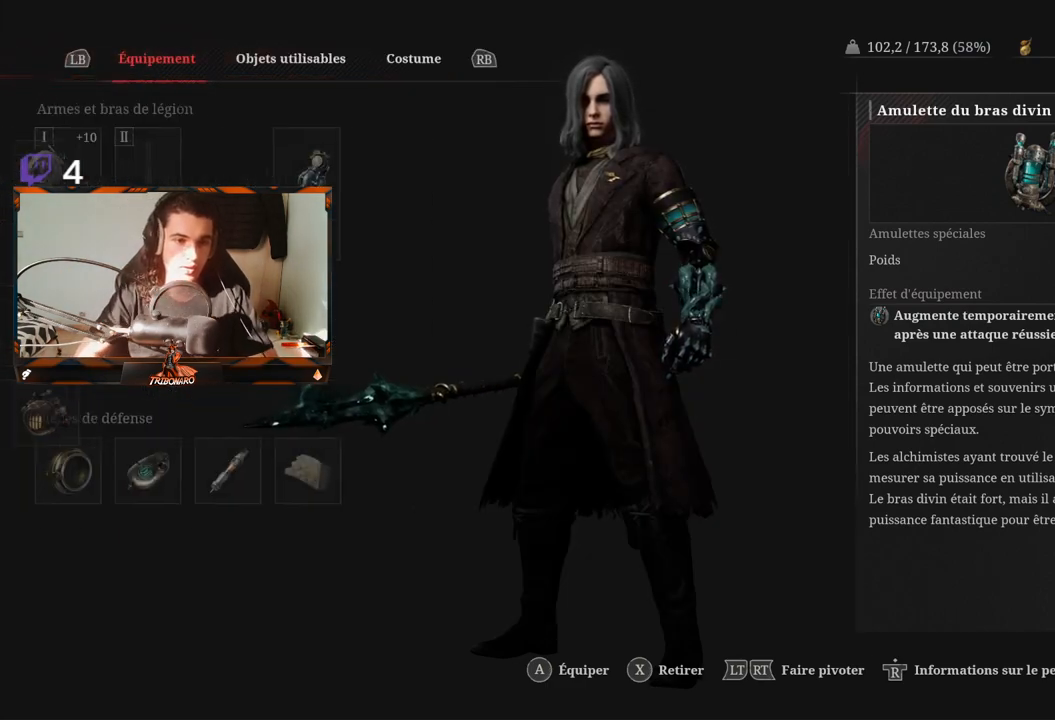
{"buttons": ["DPAD_LEFT"], "left_stick": "center", "right_stick": "center", "events": [[450, "DPAD_LEFT", "down"]]}
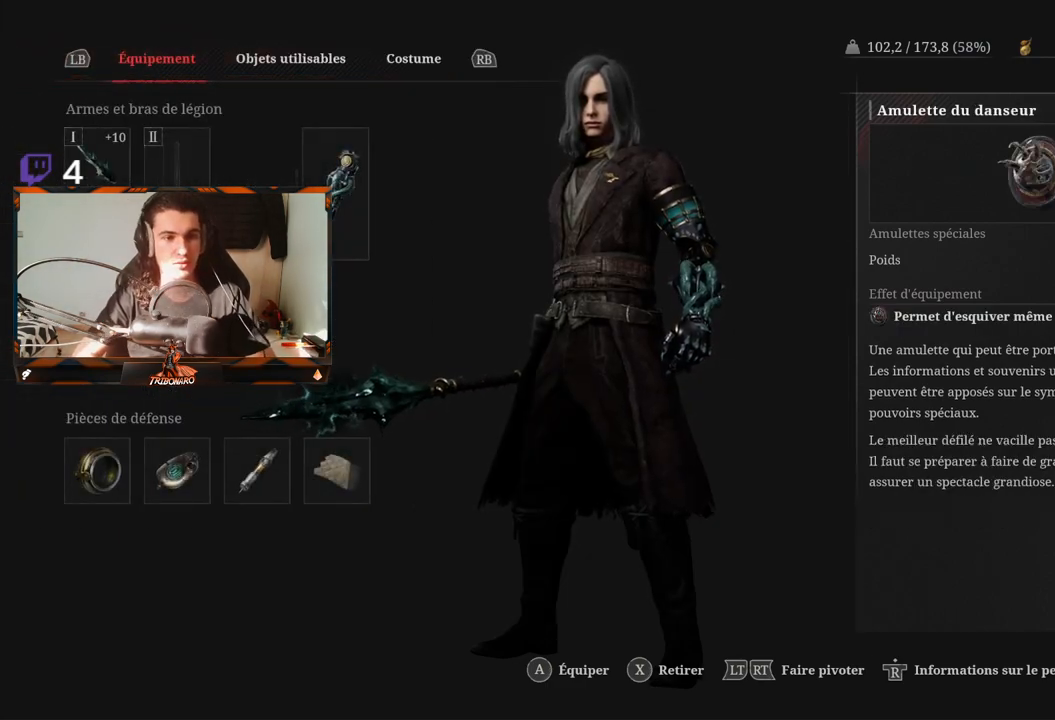
{"buttons": ["DPAD_RIGHT"], "left_stick": "center", "right_stick": "center", "events": [[83, "DPAD_LEFT", "up"], [500, "DPAD_RIGHT", "down"]]}
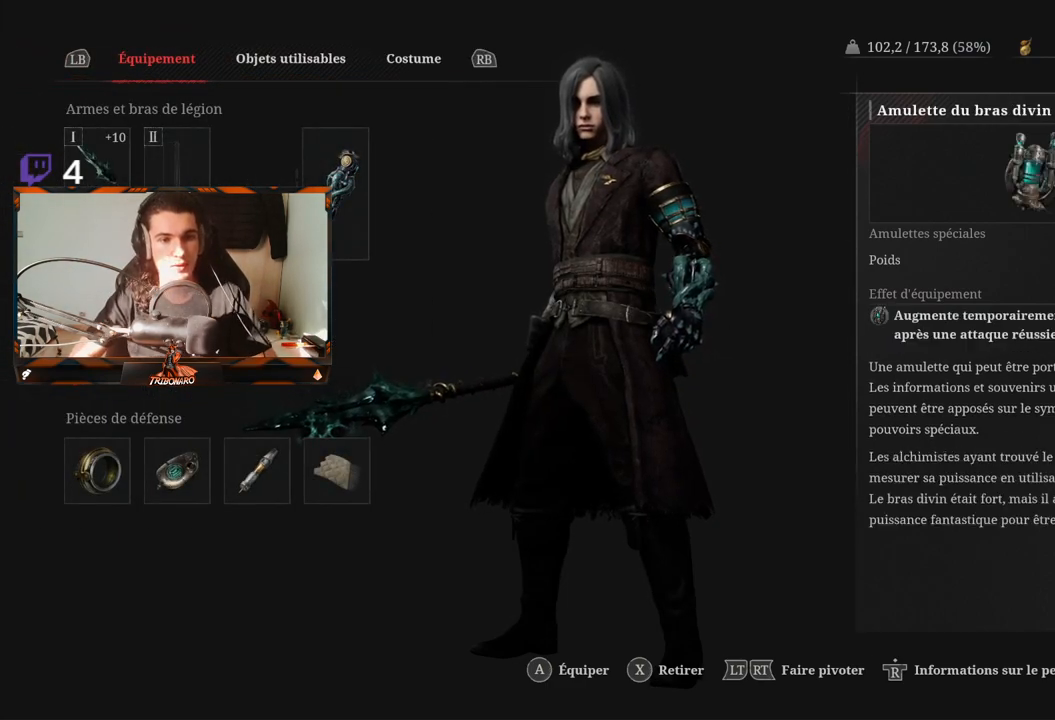
{"buttons": [], "left_stick": "center", "right_stick": "center", "events": [[150, "DPAD_RIGHT", "up"], [283, "DPAD_UP", "down"], [383, "DPAD_UP", "up"]]}
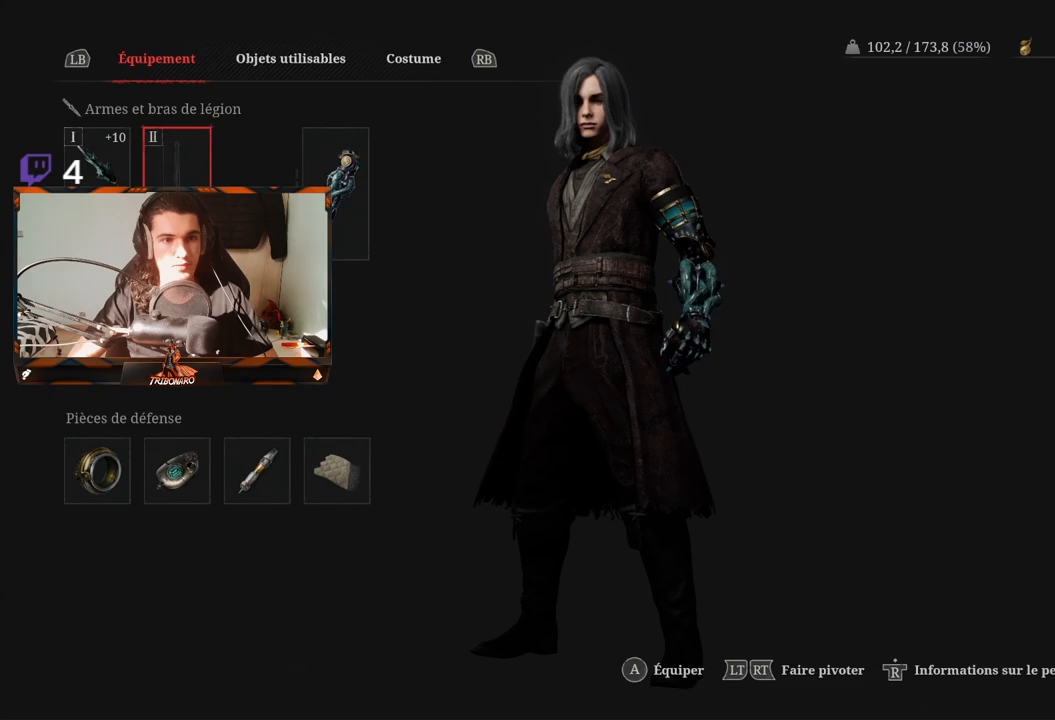
{"buttons": [], "left_stick": "center", "right_stick": "center", "events": [[367, "DPAD_LEFT", "down"], [500, "DPAD_LEFT", "up"]]}
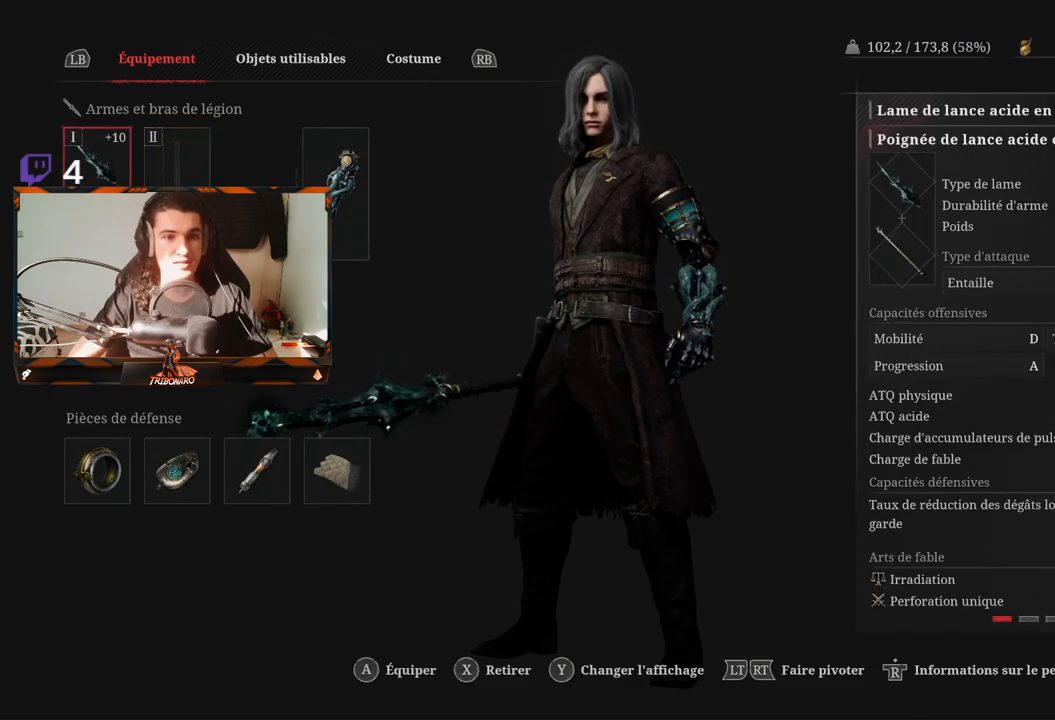
{"buttons": [], "left_stick": "center", "right_stick": "center", "events": [[117, "DPAD_RIGHT", "down"], [250, "DPAD_RIGHT", "up"], [367, "DPAD_RIGHT", "down"], [467, "DPAD_RIGHT", "up"]]}
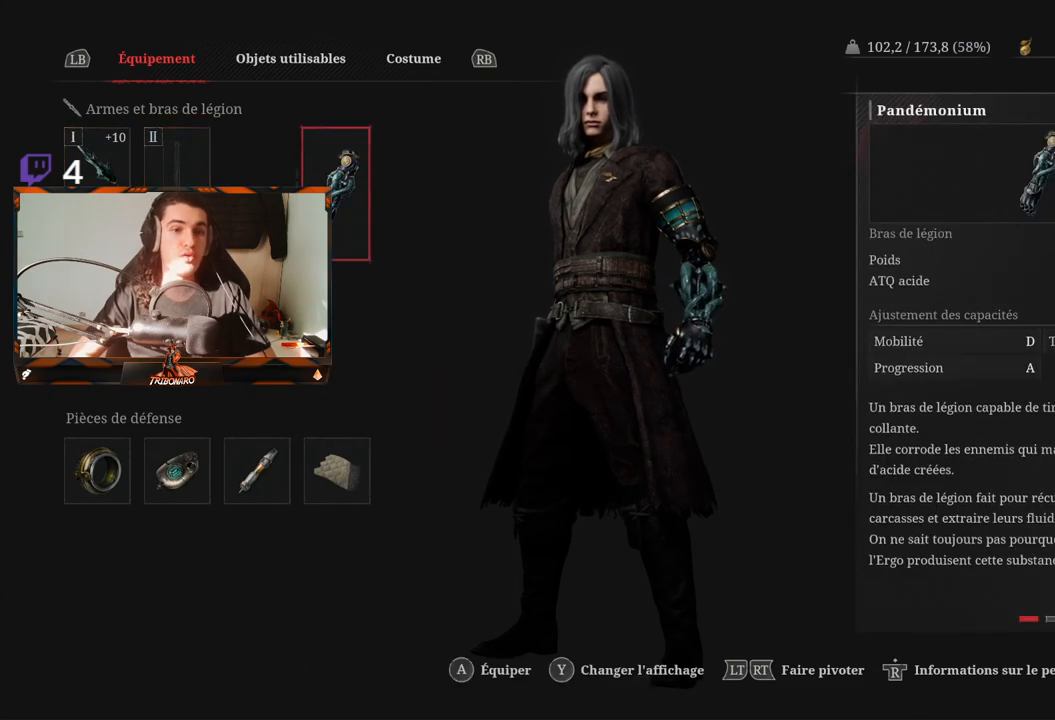
{"buttons": [], "left_stick": "center", "right_stick": "center", "events": [[267, "DPAD_LEFT", "down"], [417, "DPAD_LEFT", "up"]]}
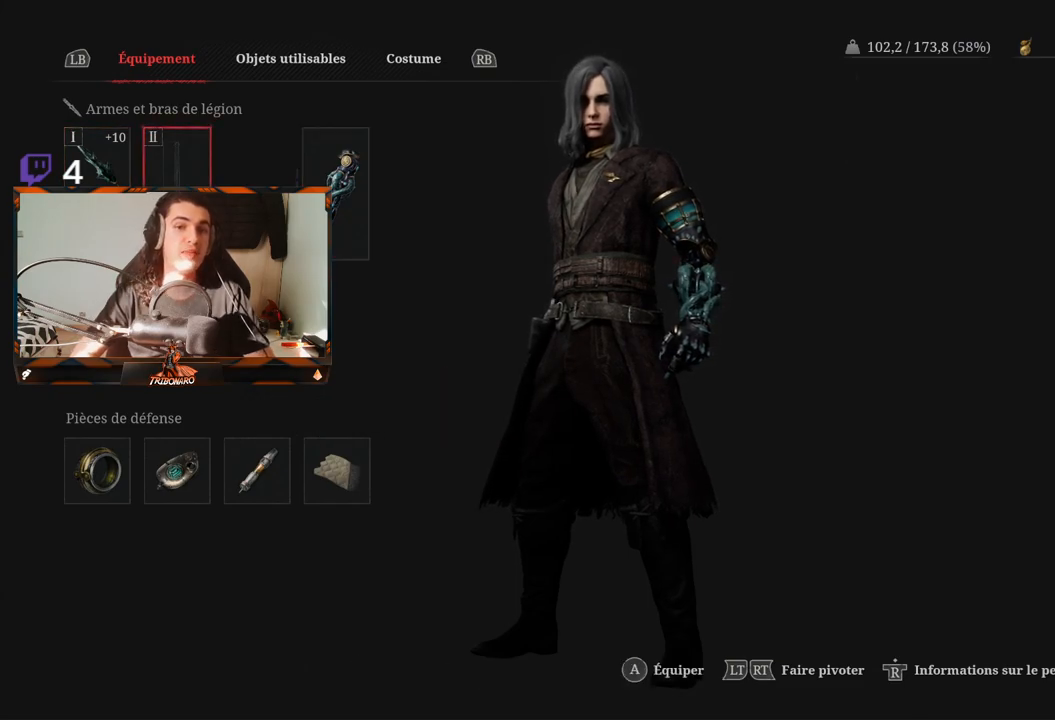
{"buttons": [], "left_stick": "center", "right_stick": "center", "events": [[33, "DPAD_LEFT", "down"], [150, "DPAD_LEFT", "up"]]}
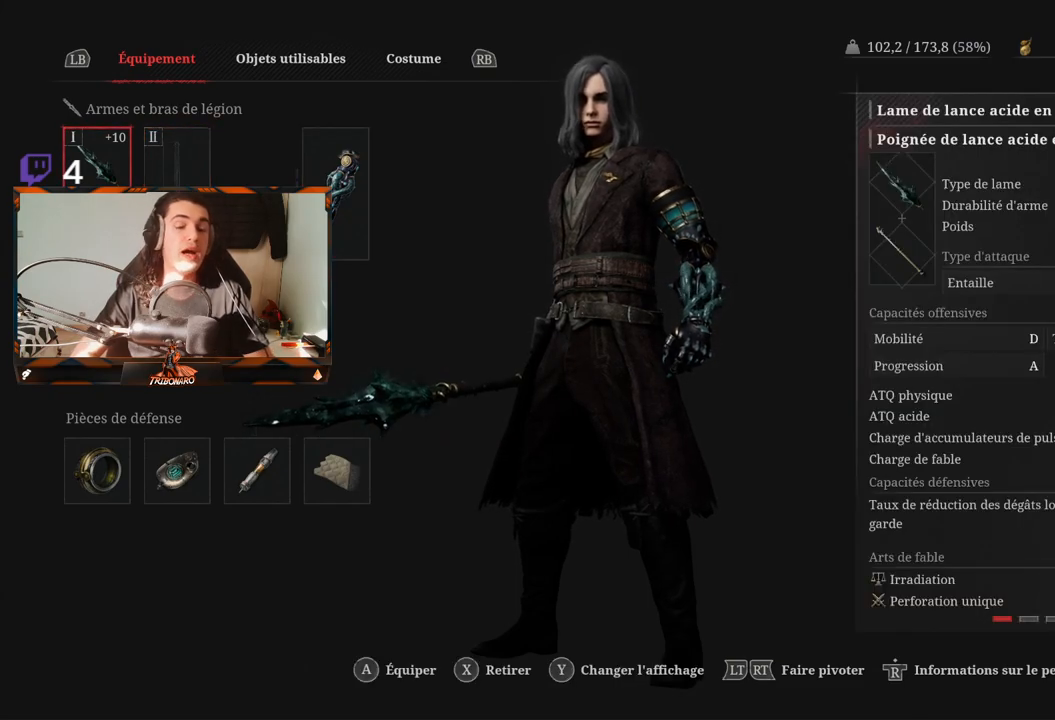
{"buttons": [], "left_stick": "center", "right_stick": "center", "events": [[83, "B", "down"], [200, "B", "up"]]}
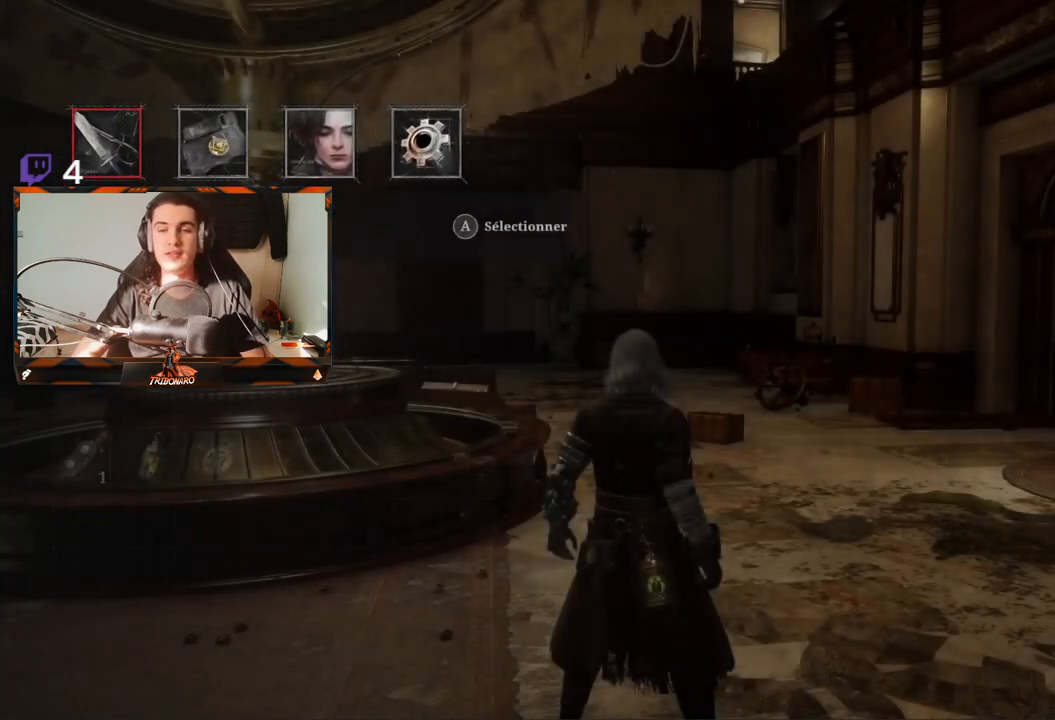
{"buttons": [], "left_stick": "up", "right_stick": "center", "events": [[50, "B", "down"], [117, "B", "up"], [383, "left_stick", "up-right"], [433, "left_stick", "up"]]}
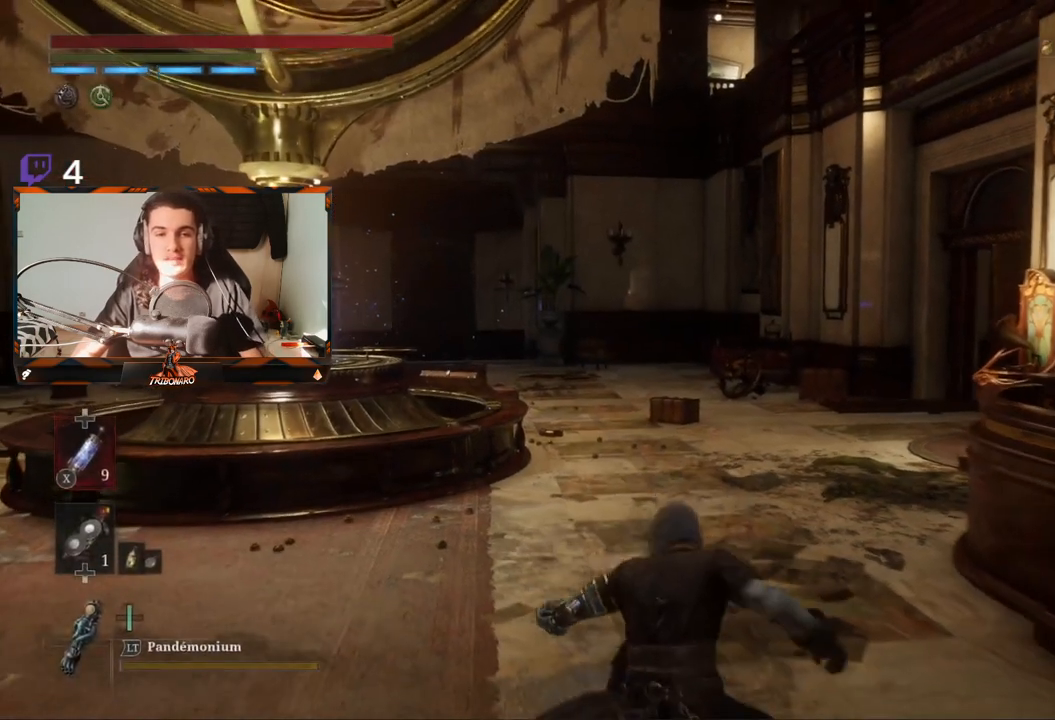
{"buttons": [], "left_stick": "up", "right_stick": "center", "events": []}
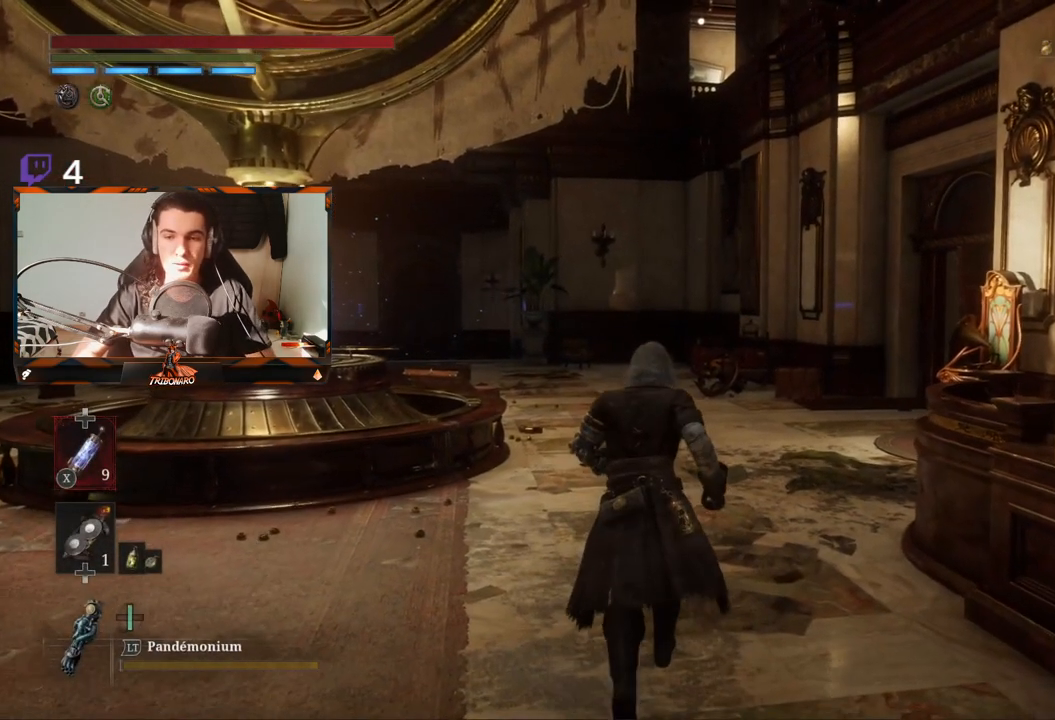
{"buttons": ["B"], "left_stick": "up", "right_stick": "center", "events": [[250, "B", "down"]]}
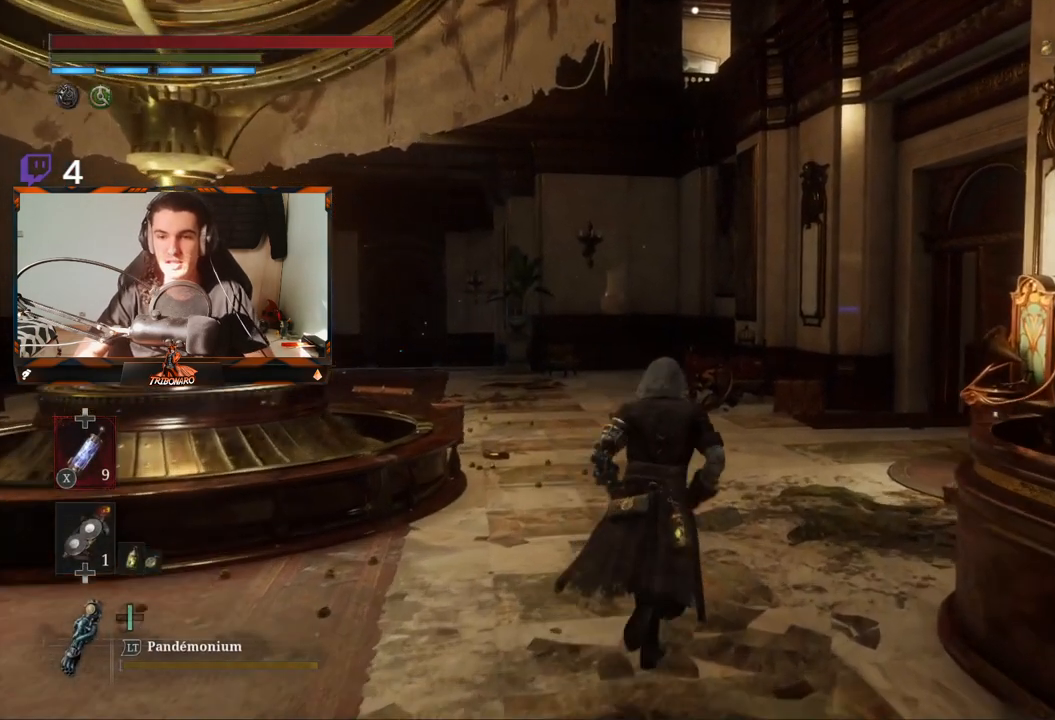
{"buttons": ["B"], "left_stick": "up", "right_stick": "center", "events": [[183, "right_stick", "down-left"], [383, "right_stick", "center"]]}
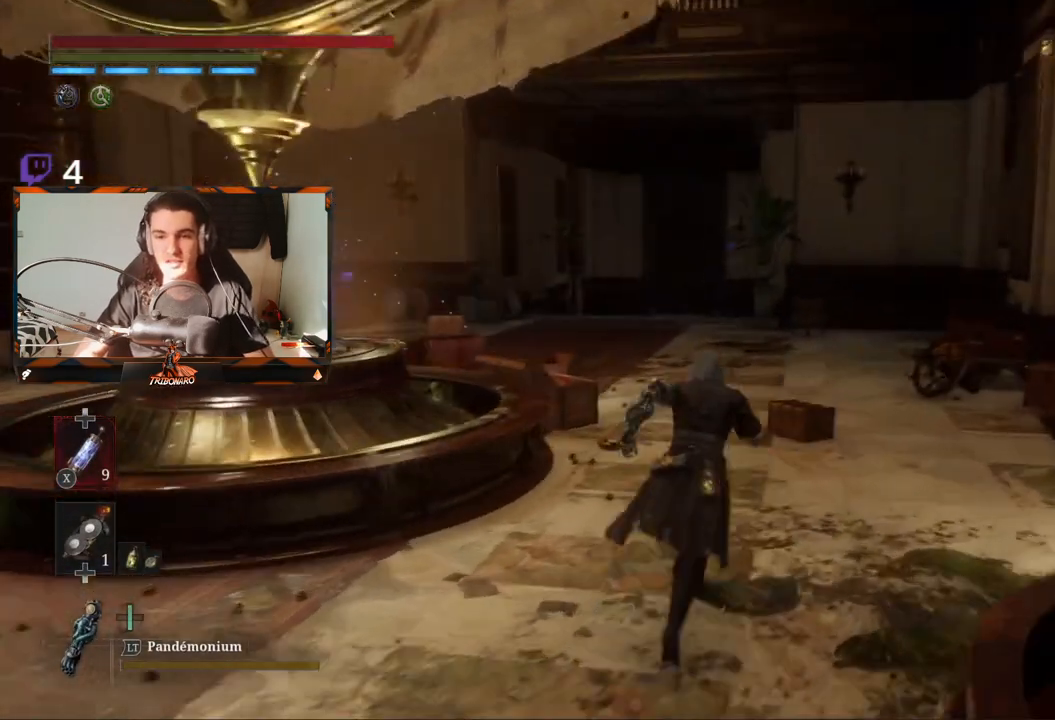
{"buttons": [], "left_stick": "up", "right_stick": "center", "events": [[100, "B", "up"]]}
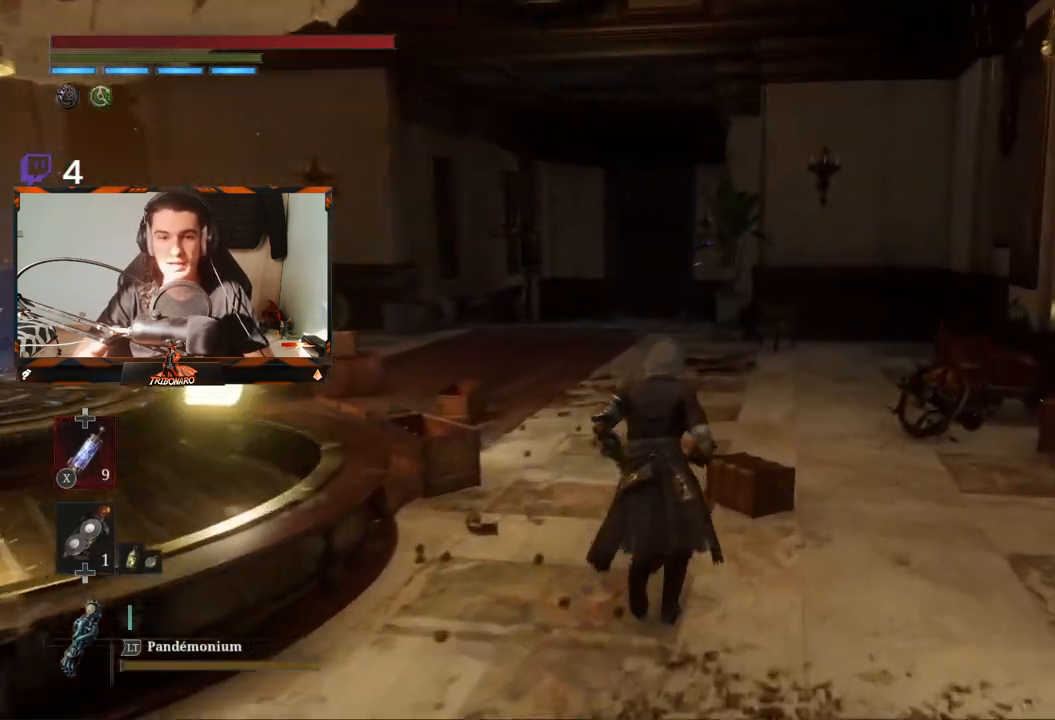
{"buttons": [], "left_stick": "up", "right_stick": "left", "events": [[100, "right_stick", "left"], [350, "right_stick", "center"], [483, "right_stick", "left"]]}
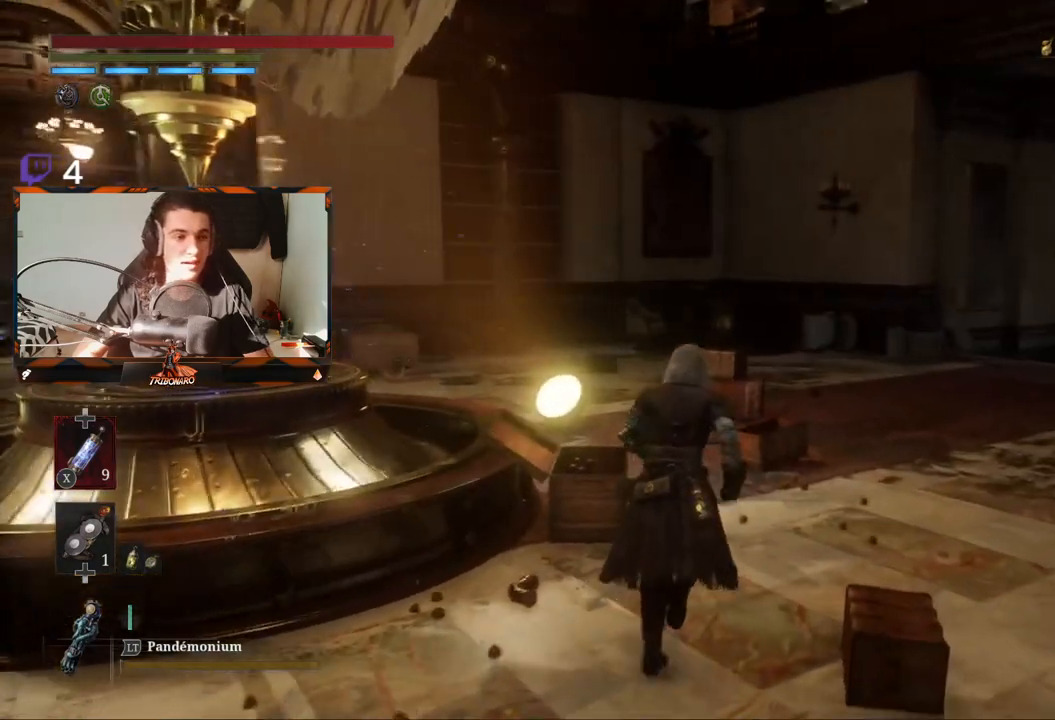
{"buttons": [], "left_stick": "up-right", "right_stick": "center", "events": [[117, "left_stick", "up-right"], [150, "right_stick", "center"]]}
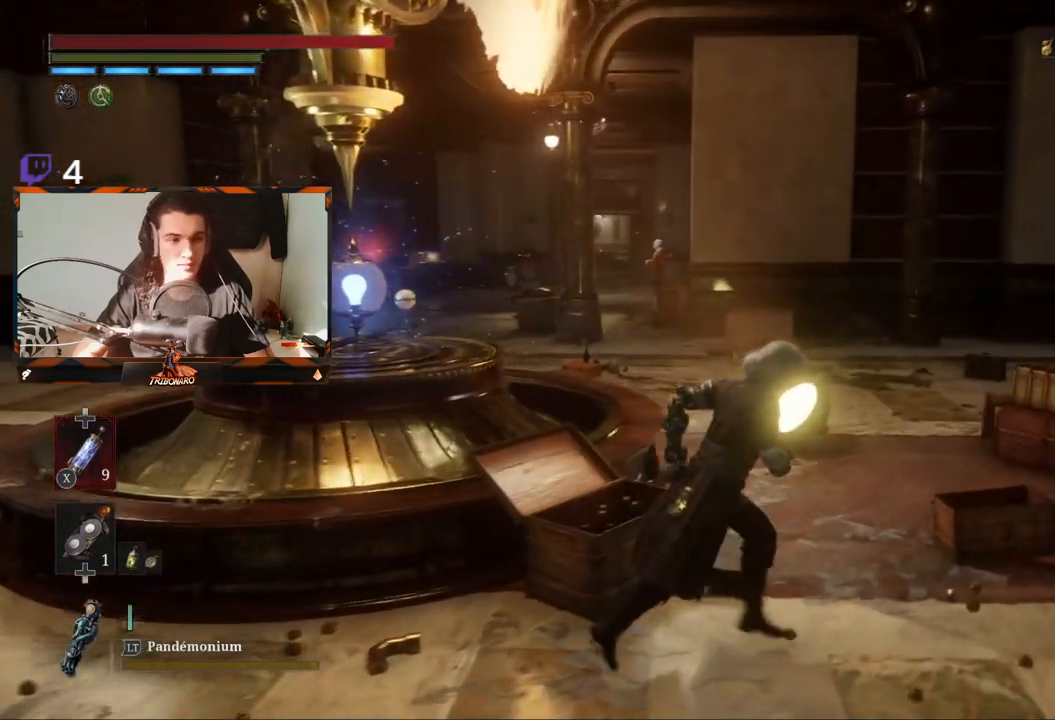
{"buttons": [], "left_stick": "up-right", "right_stick": "left", "events": [[50, "right_stick", "left"]]}